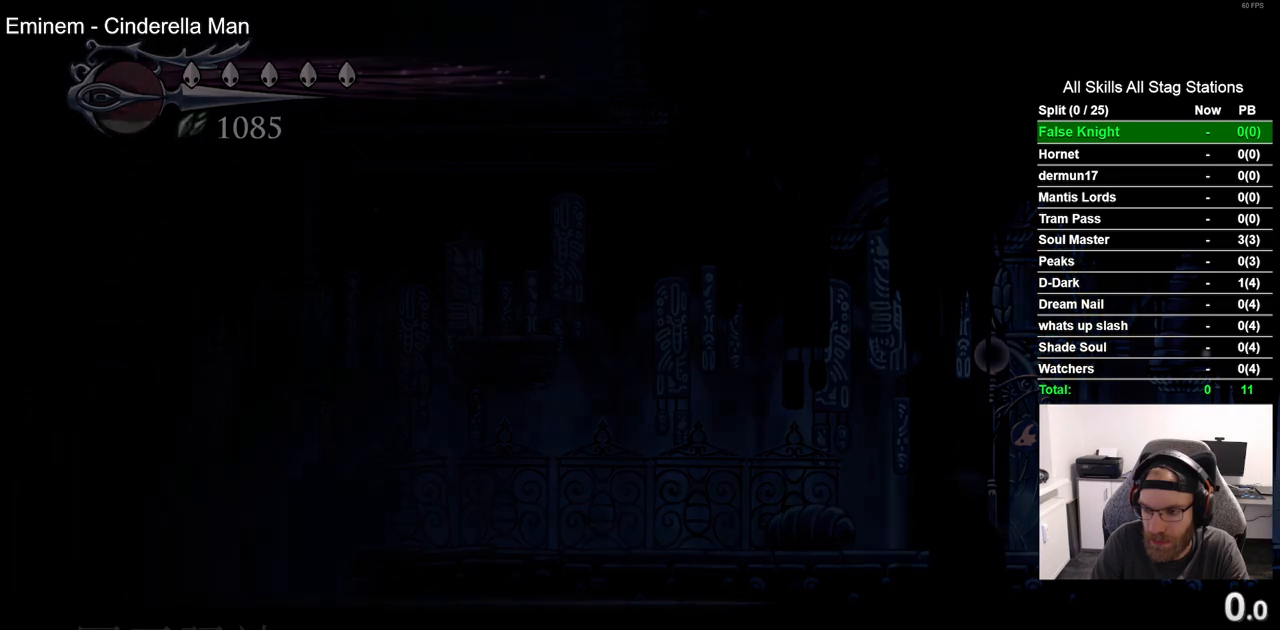
Gameplay with a controller (PlayStation layout); each line is a JSON object with the inputs held at the frame after it. "events" lists button and stick changes between this image and that frame as [ms after this image, input, new state], when the widget could be followed in between. Not read: CROSS L1 R1.
{"buttons": ["DPAD_RIGHT"], "left_stick": "center", "right_stick": "center", "events": []}
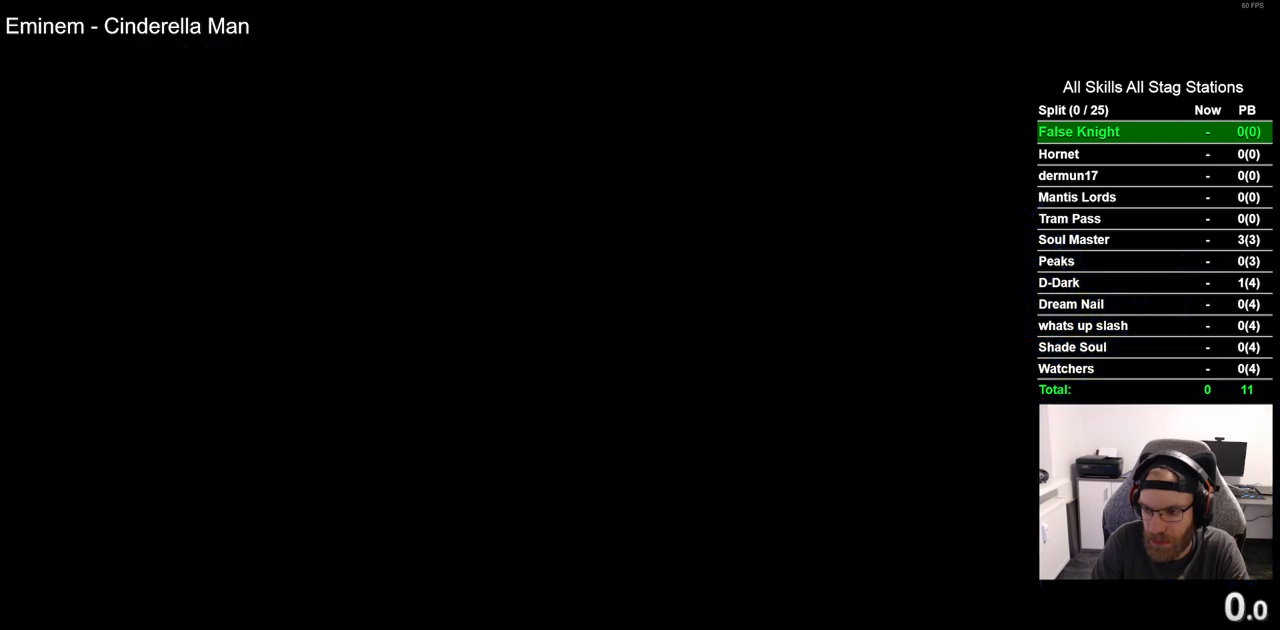
{"buttons": ["DPAD_RIGHT"], "left_stick": "center", "right_stick": "center", "events": []}
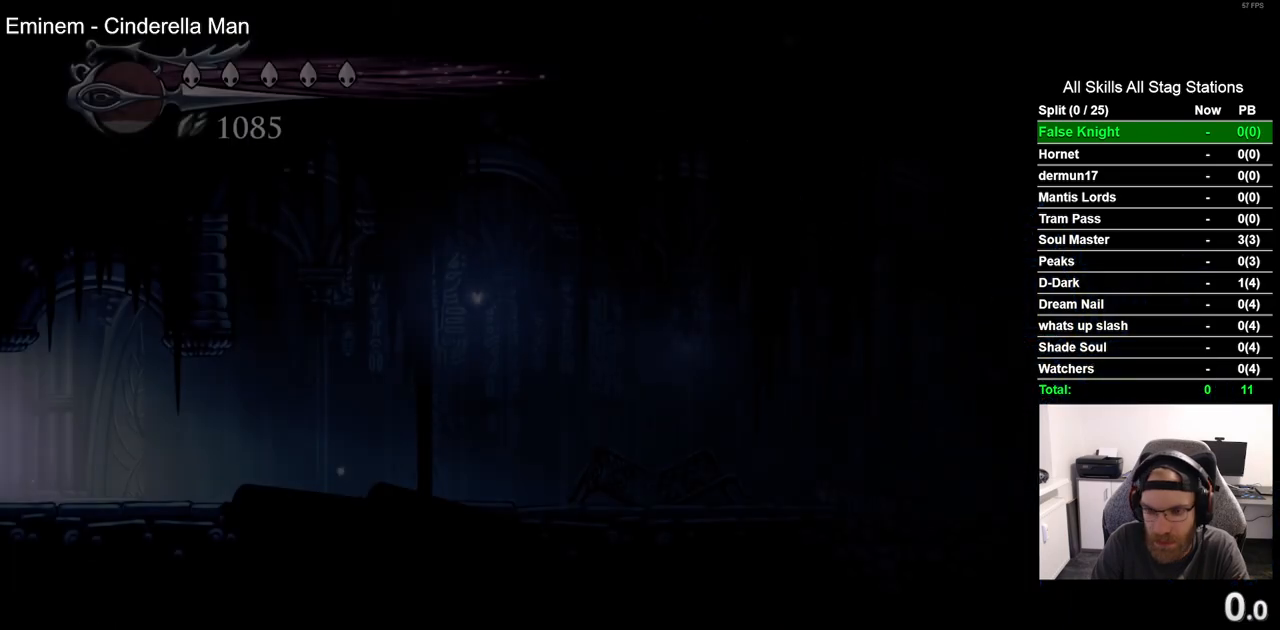
{"buttons": ["R2", "DPAD_RIGHT"], "left_stick": "center", "right_stick": "center", "events": [[433, "R2", "down"]]}
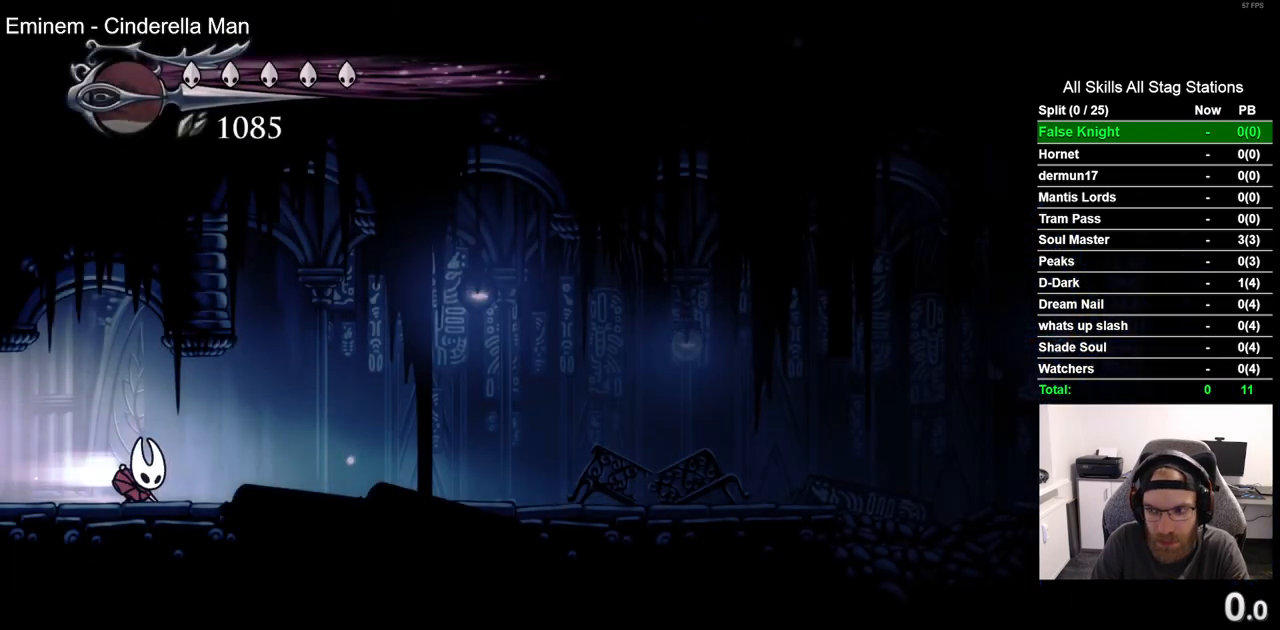
{"buttons": ["DPAD_RIGHT"], "left_stick": "center", "right_stick": "center", "events": [[133, "R2", "up"]]}
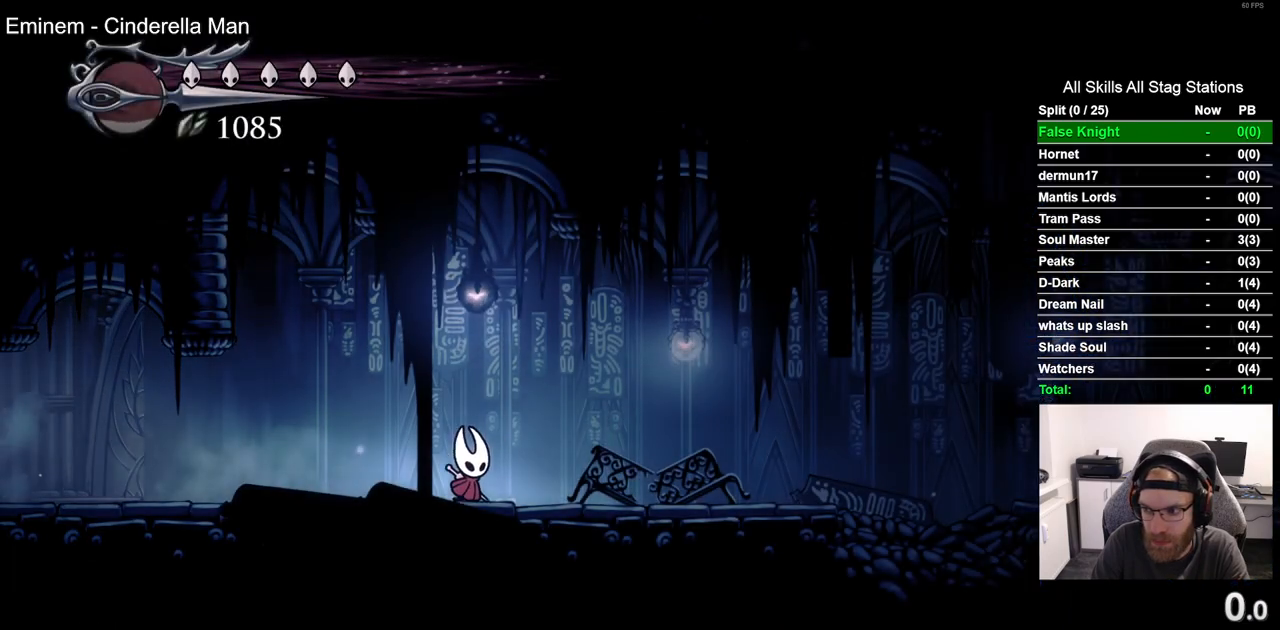
{"buttons": ["DPAD_RIGHT"], "left_stick": "center", "right_stick": "center", "events": [[17, "R2", "down"], [217, "R2", "up"]]}
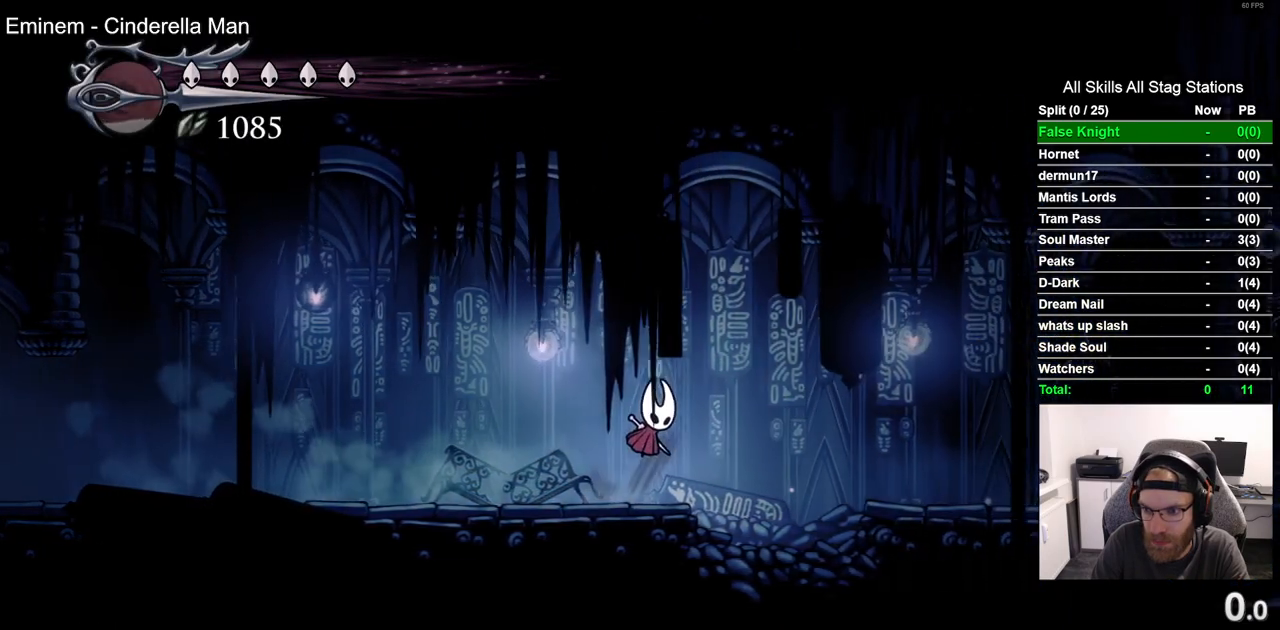
{"buttons": ["DPAD_RIGHT"], "left_stick": "center", "right_stick": "center", "events": [[50, "R2", "down"], [283, "R2", "up"]]}
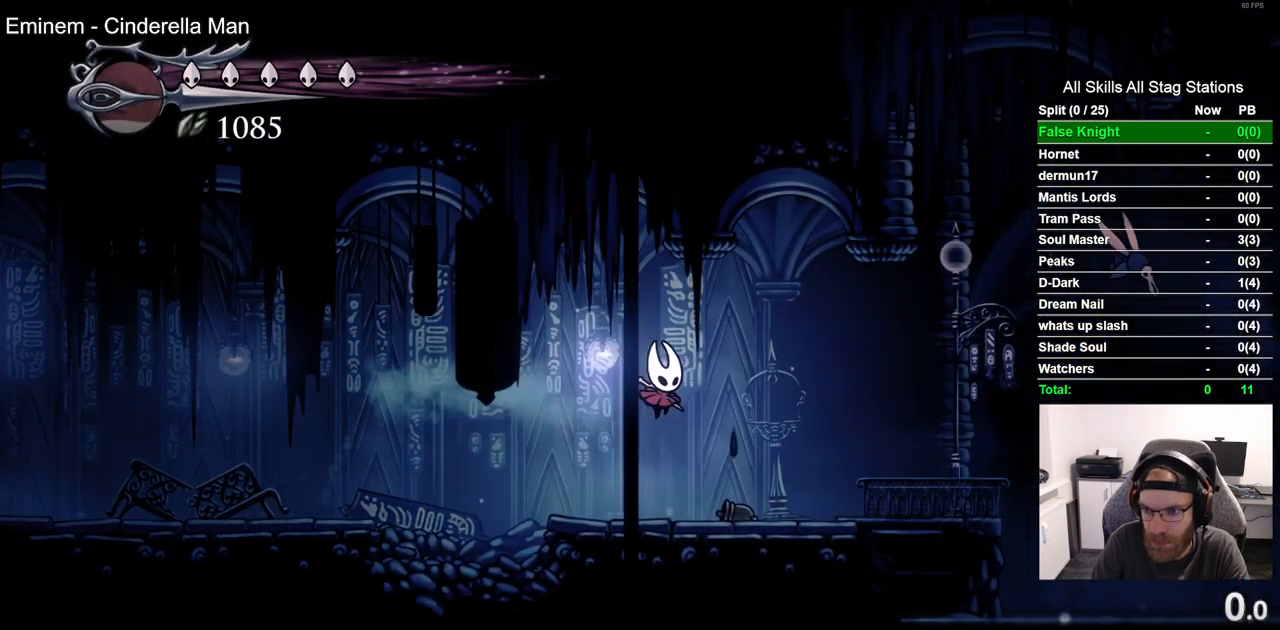
{"buttons": ["DPAD_RIGHT"], "left_stick": "center", "right_stick": "center", "events": []}
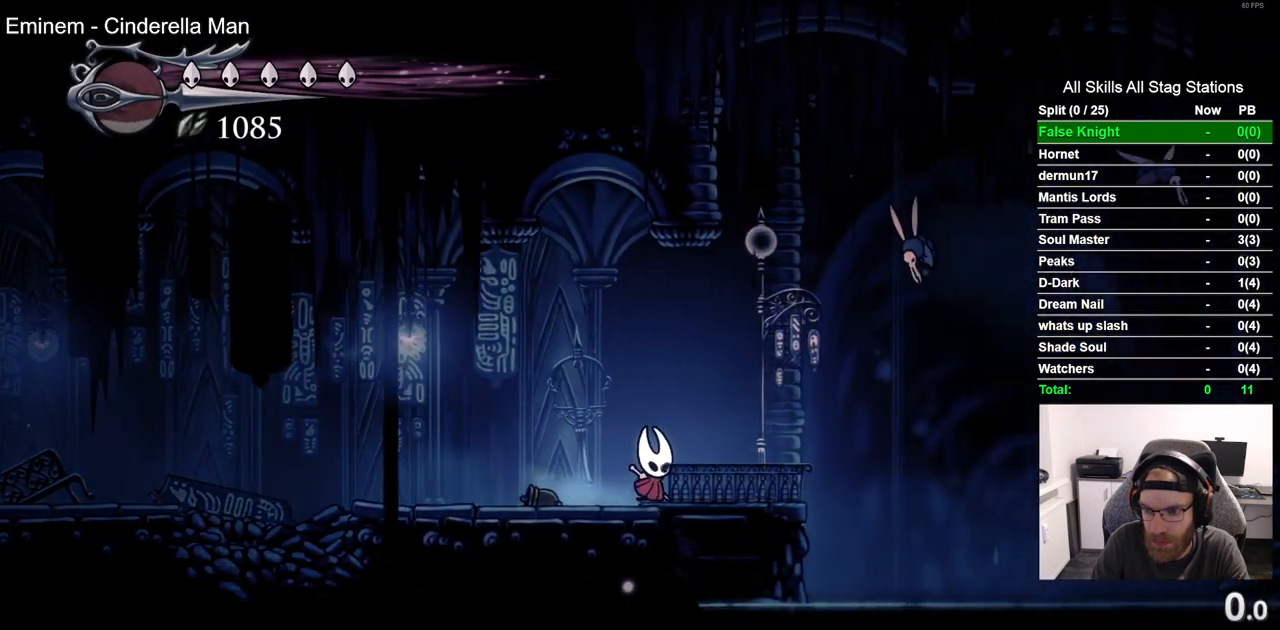
{"buttons": ["SQUARE", "DPAD_LEFT"], "left_stick": "center", "right_stick": "center", "events": [[333, "SQUARE", "down"], [383, "DPAD_RIGHT", "up"], [467, "DPAD_LEFT", "down"]]}
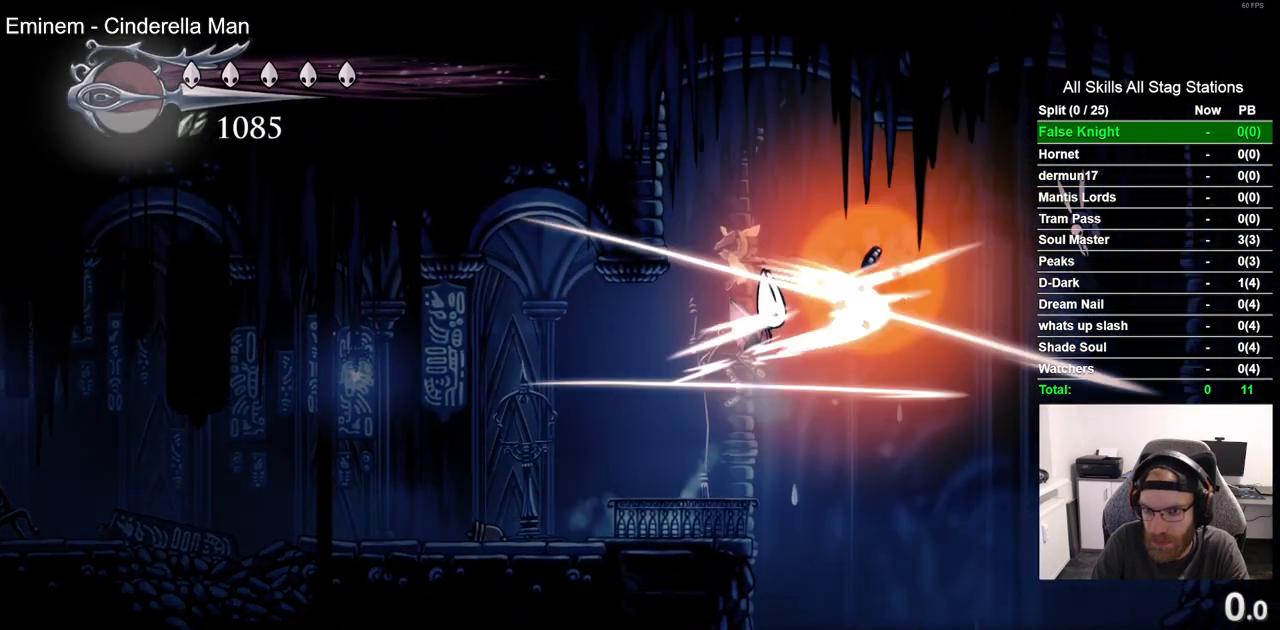
{"buttons": ["DPAD_RIGHT"], "left_stick": "center", "right_stick": "center", "events": [[17, "SQUARE", "up"], [167, "DPAD_LEFT", "up"], [167, "DPAD_RIGHT", "down"]]}
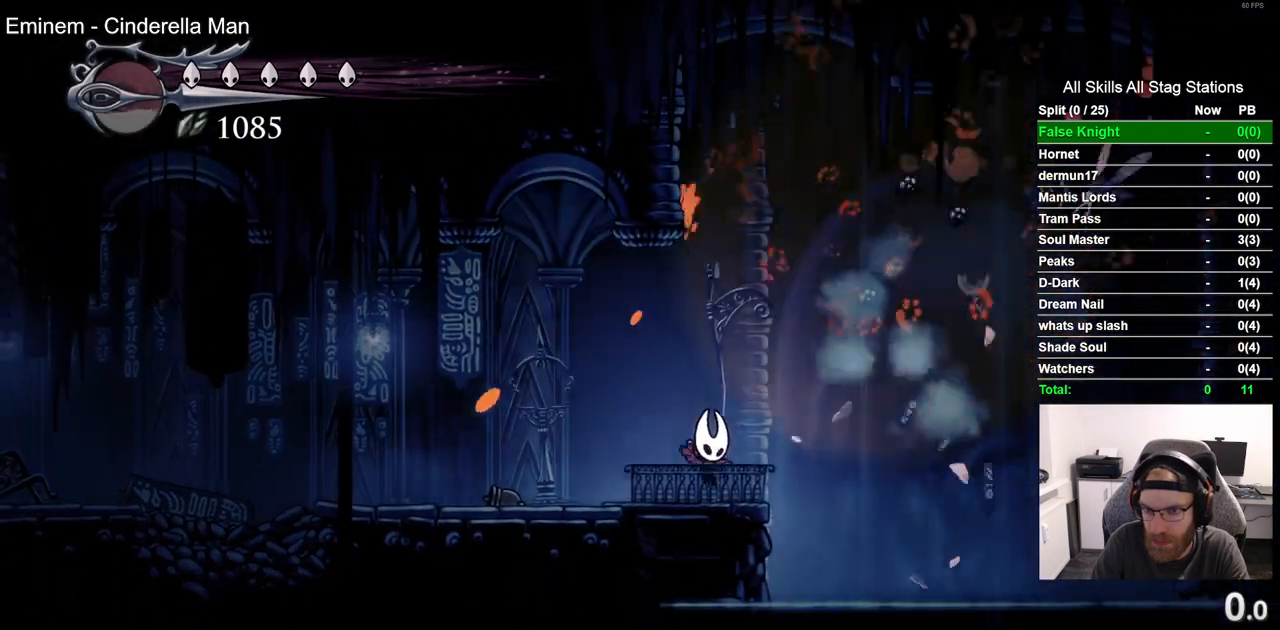
{"buttons": ["DPAD_RIGHT"], "left_stick": "center", "right_stick": "center", "events": []}
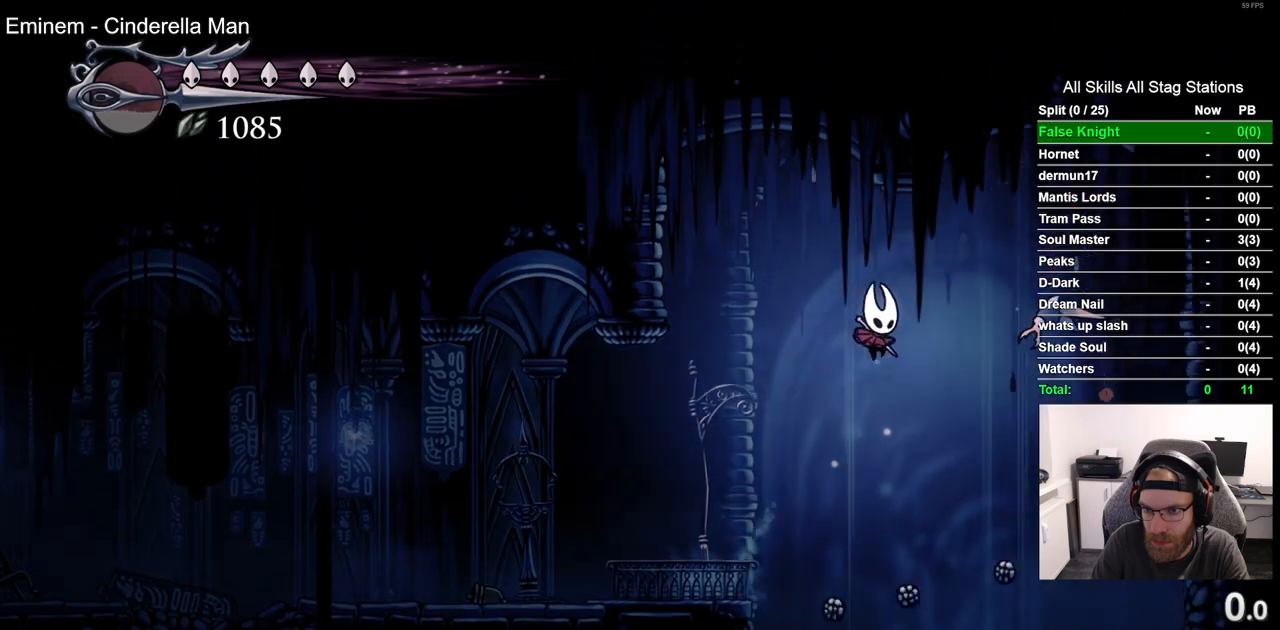
{"buttons": ["DPAD_RIGHT"], "left_stick": "center", "right_stick": "center", "events": [[50, "SQUARE", "down"], [217, "SQUARE", "up"]]}
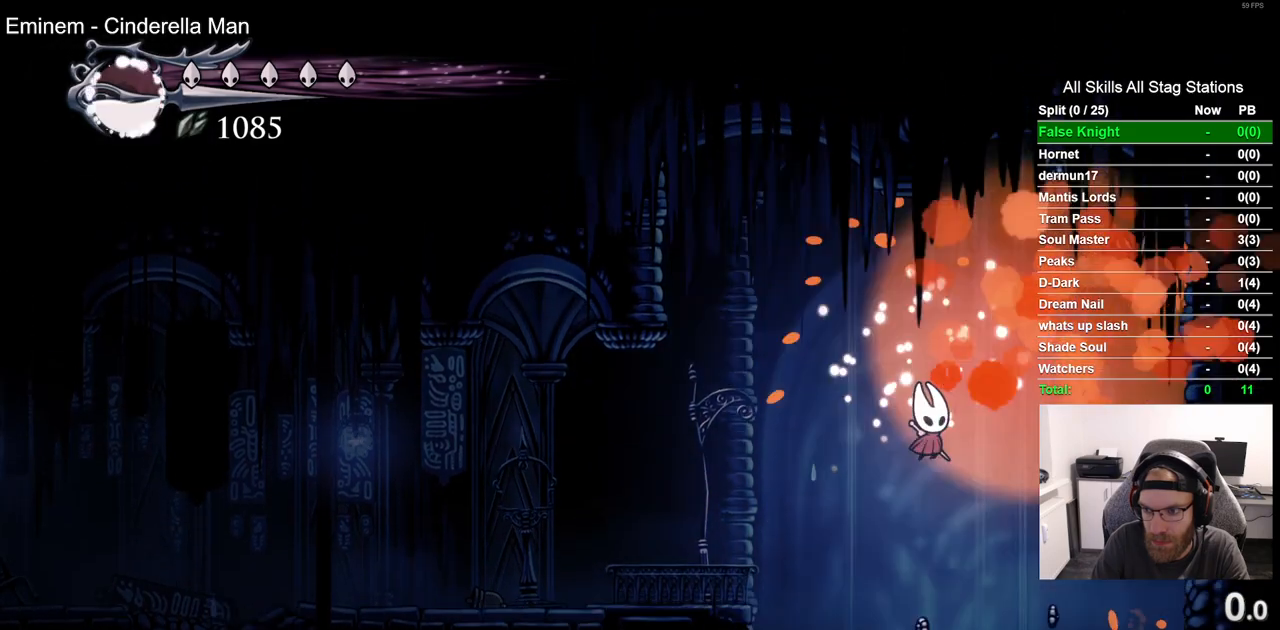
{"buttons": ["DPAD_RIGHT"], "left_stick": "center", "right_stick": "center", "events": [[233, "R2", "down"], [483, "R2", "up"]]}
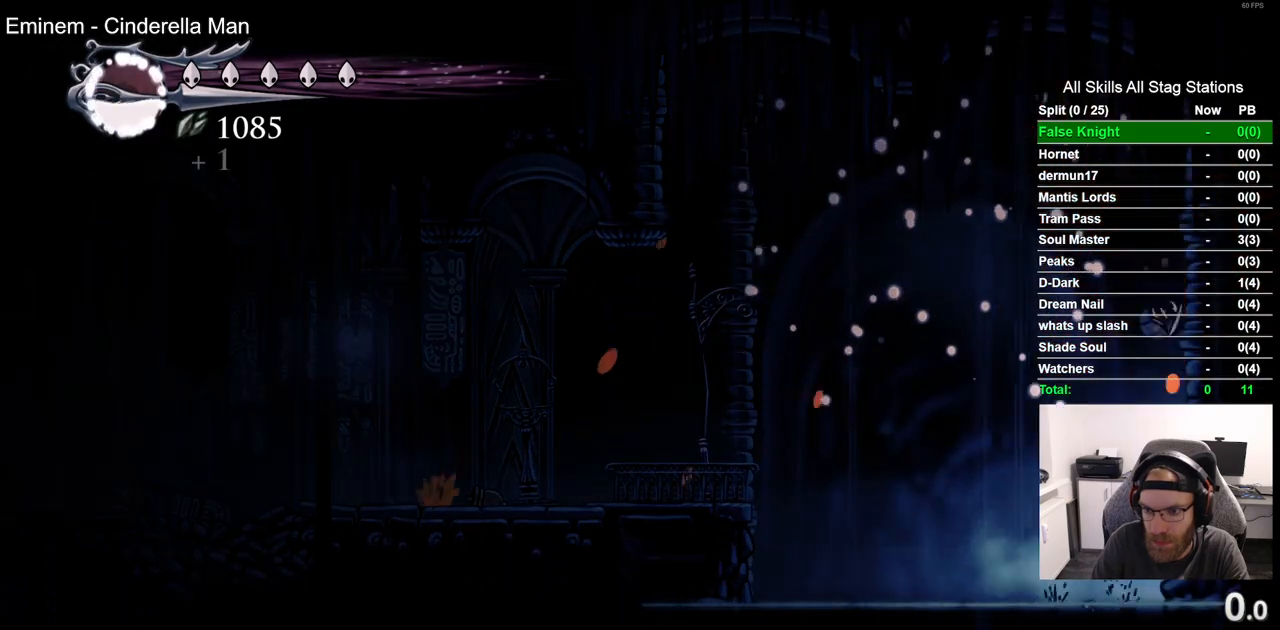
{"buttons": ["DPAD_RIGHT"], "left_stick": "center", "right_stick": "center", "events": []}
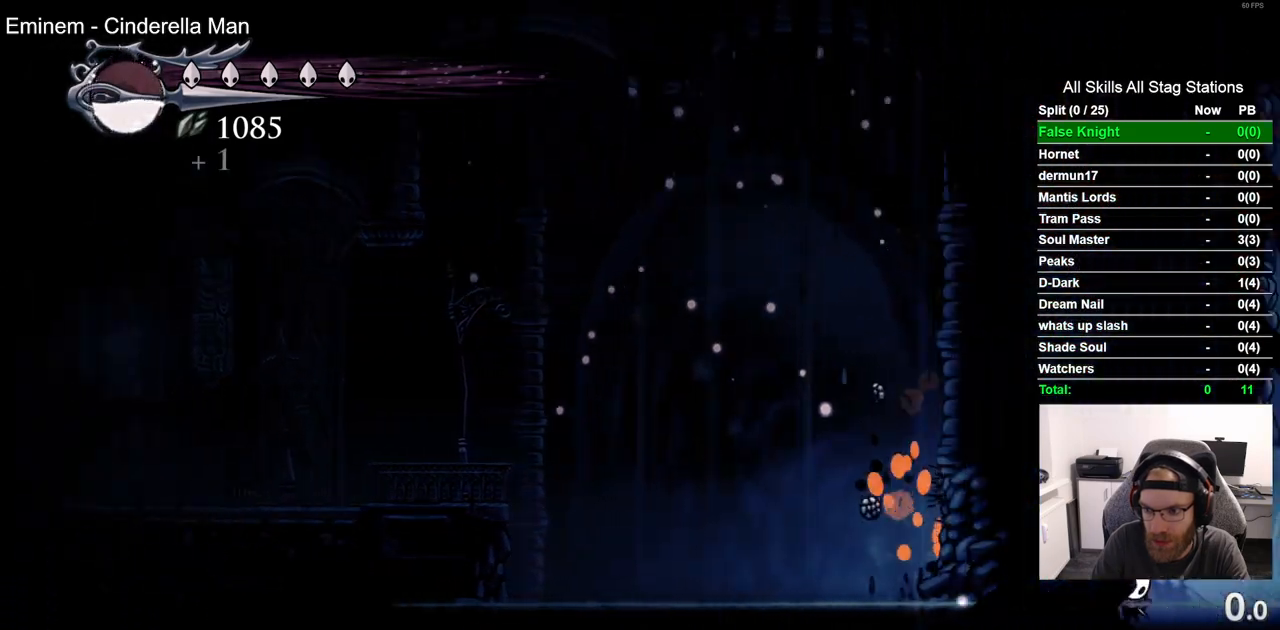
{"buttons": ["DPAD_RIGHT"], "left_stick": "center", "right_stick": "center", "events": []}
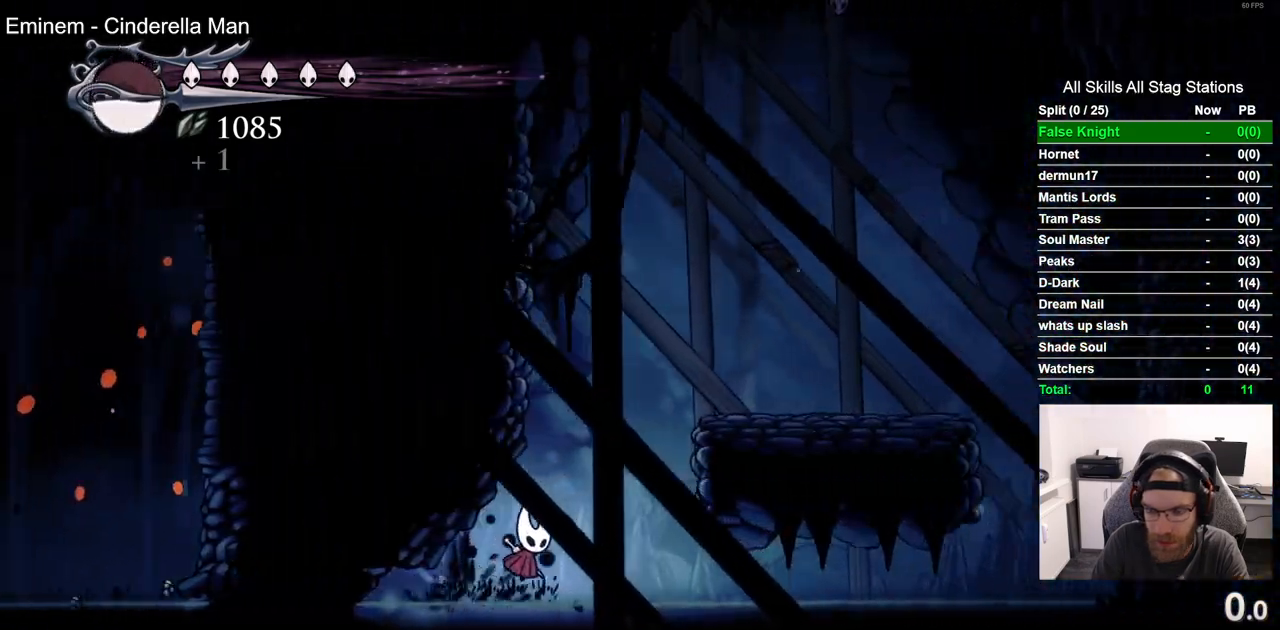
{"buttons": ["DPAD_RIGHT"], "left_stick": "center", "right_stick": "center", "events": []}
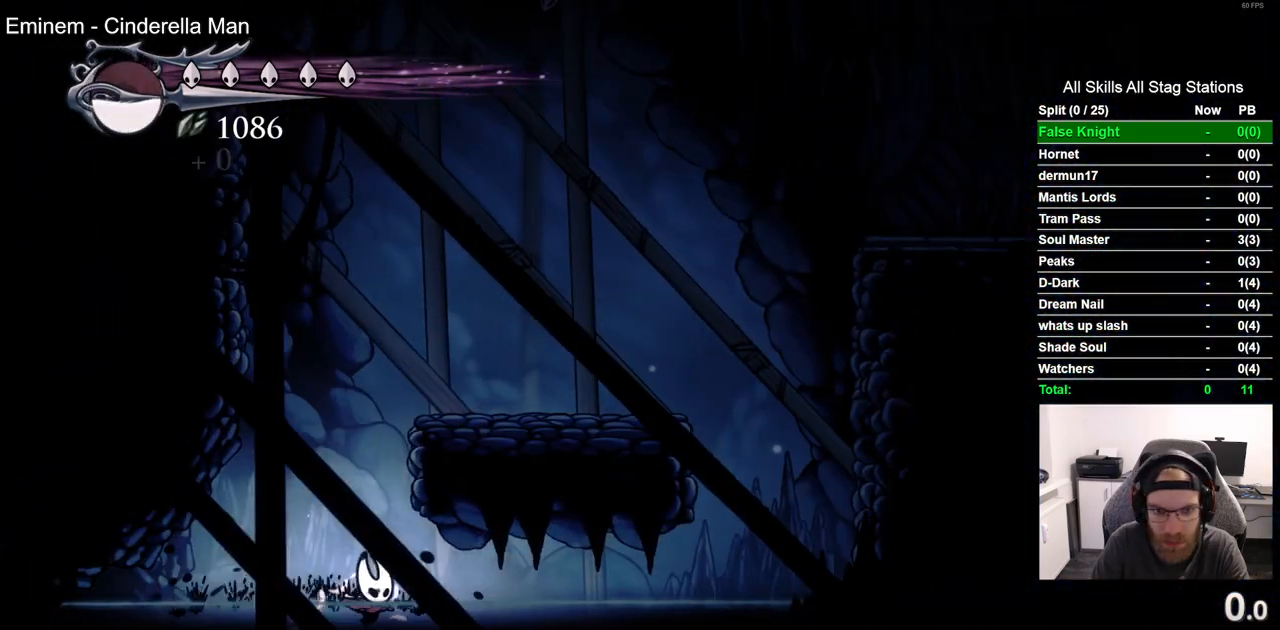
{"buttons": ["DPAD_RIGHT"], "left_stick": "center", "right_stick": "center", "events": [[200, "DPAD_LEFT", "down"], [200, "DPAD_RIGHT", "up"], [433, "DPAD_LEFT", "up"], [433, "DPAD_UP", "down"], [467, "DPAD_RIGHT", "down"], [467, "DPAD_UP", "up"]]}
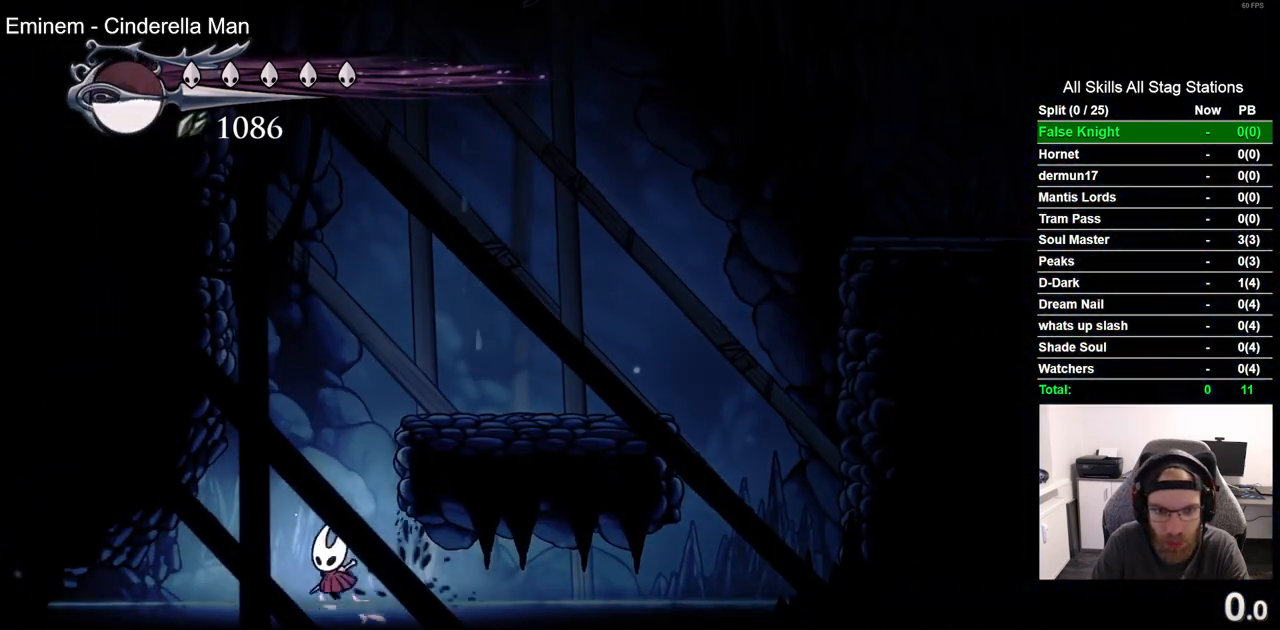
{"buttons": ["DPAD_RIGHT"], "left_stick": "center", "right_stick": "center", "events": [[167, "DPAD_RIGHT", "up"], [217, "DPAD_LEFT", "down"], [367, "DPAD_UP", "down"], [383, "DPAD_LEFT", "up"], [417, "DPAD_RIGHT", "down"], [417, "DPAD_UP", "up"]]}
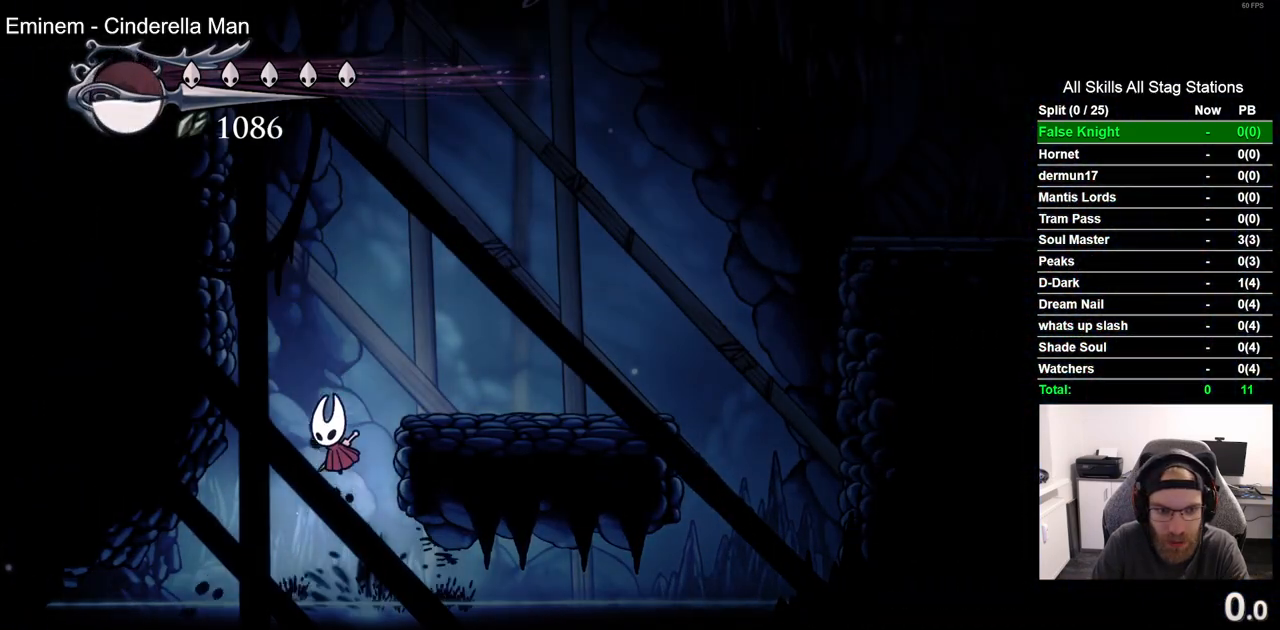
{"buttons": ["DPAD_RIGHT"], "left_stick": "center", "right_stick": "center", "events": []}
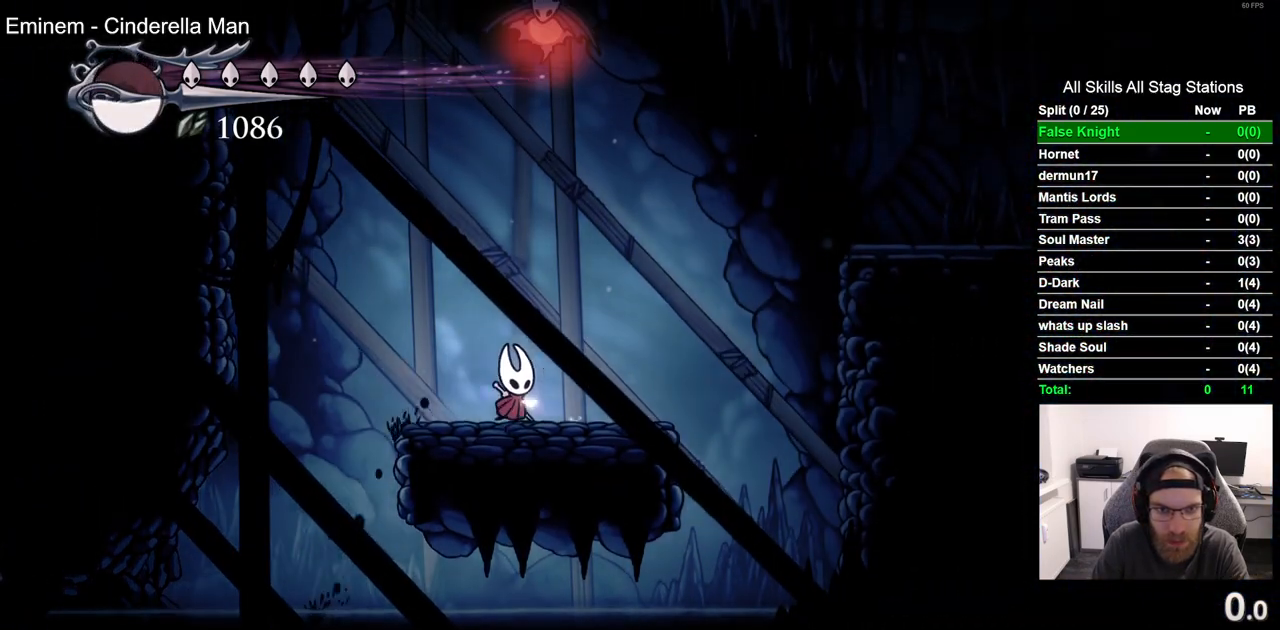
{"buttons": ["R2", "DPAD_RIGHT"], "left_stick": "center", "right_stick": "center", "events": [[417, "R2", "down"]]}
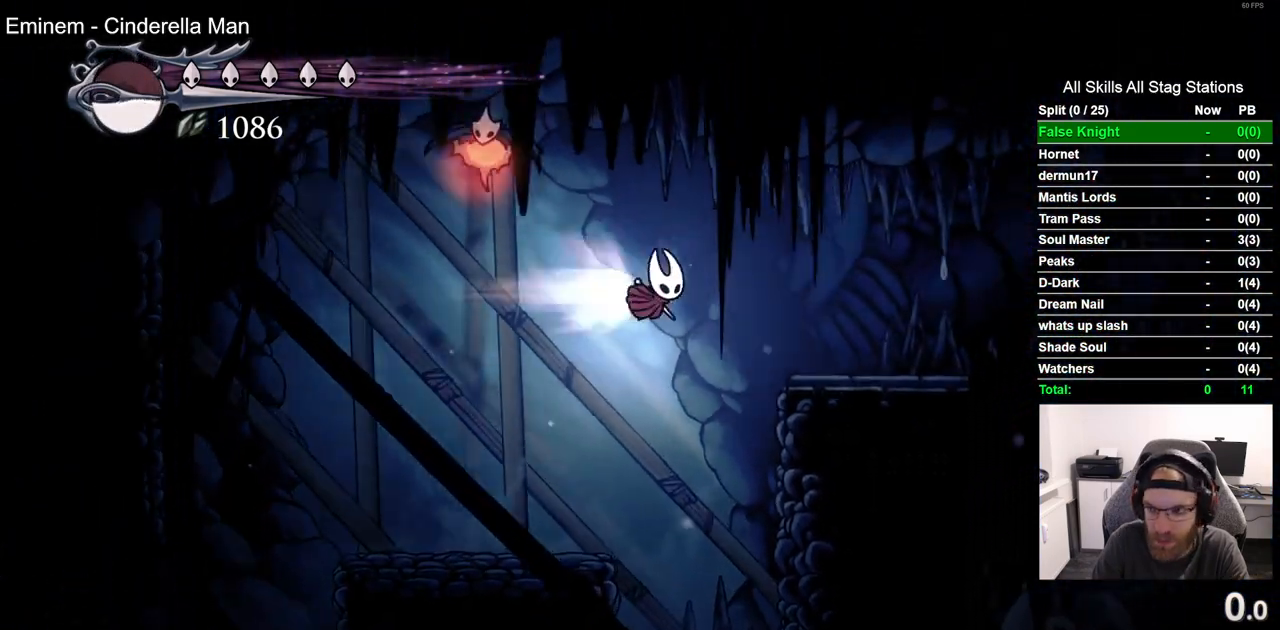
{"buttons": ["R2", "DPAD_RIGHT"], "left_stick": "center", "right_stick": "center", "events": [[150, "R2", "up"], [450, "R2", "down"]]}
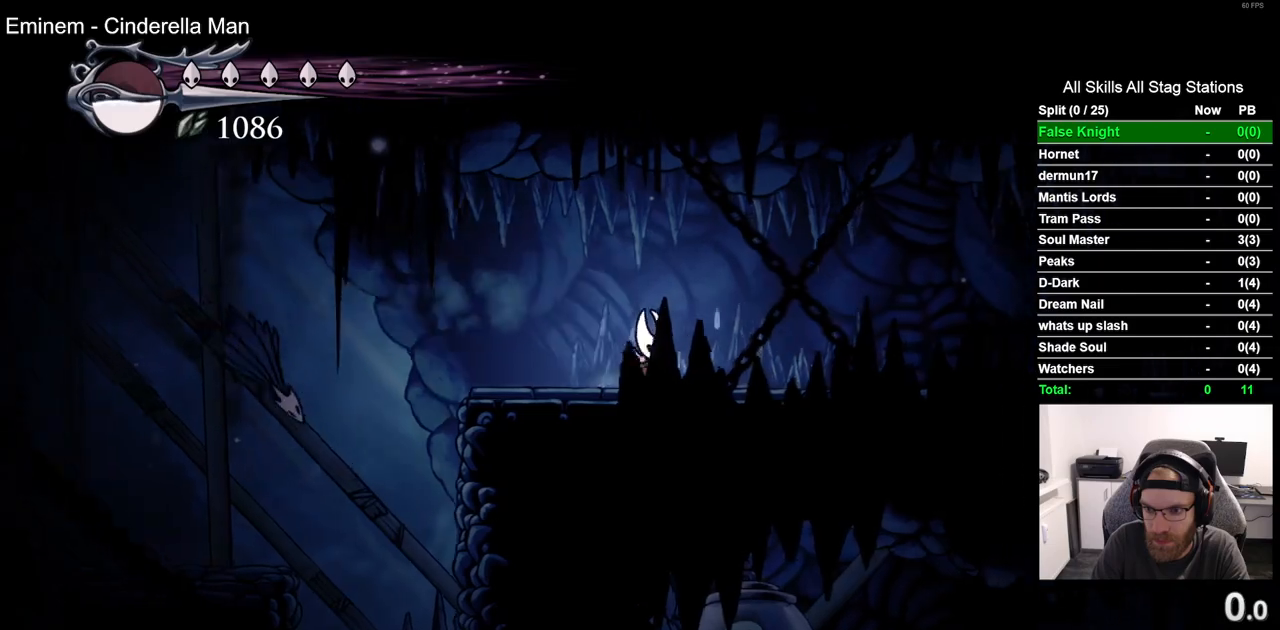
{"buttons": ["DPAD_RIGHT"], "left_stick": "center", "right_stick": "center", "events": [[183, "R2", "up"]]}
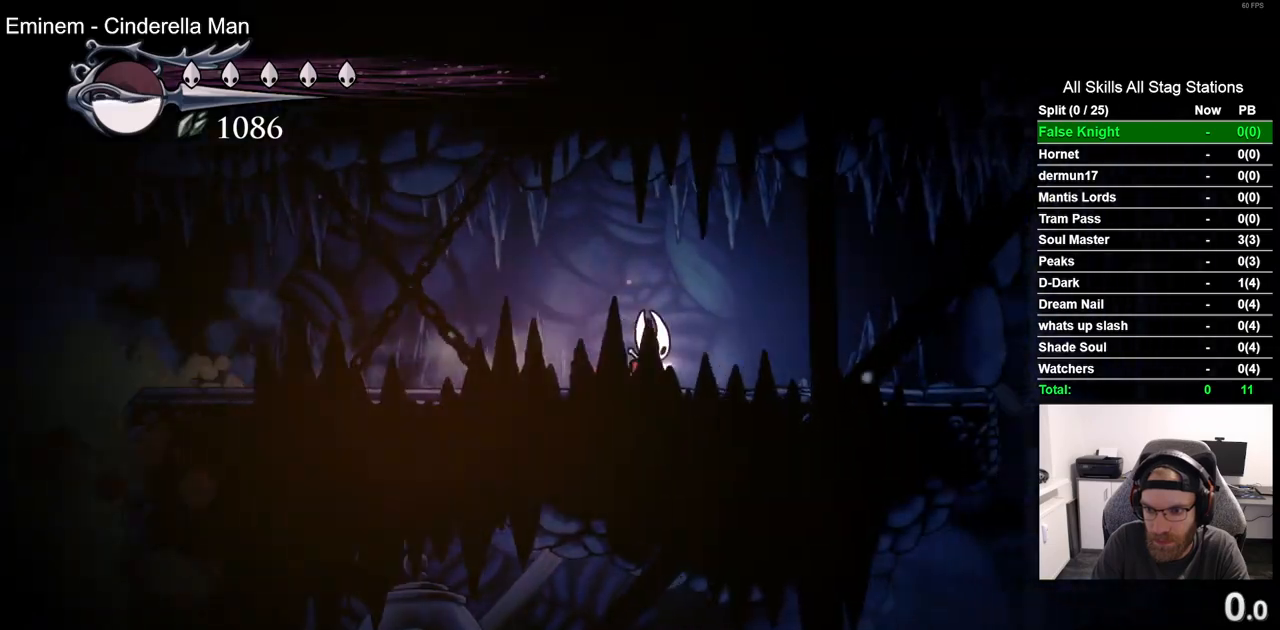
{"buttons": ["DPAD_RIGHT"], "left_stick": "center", "right_stick": "center", "events": [[300, "R2", "down"], [483, "R2", "up"]]}
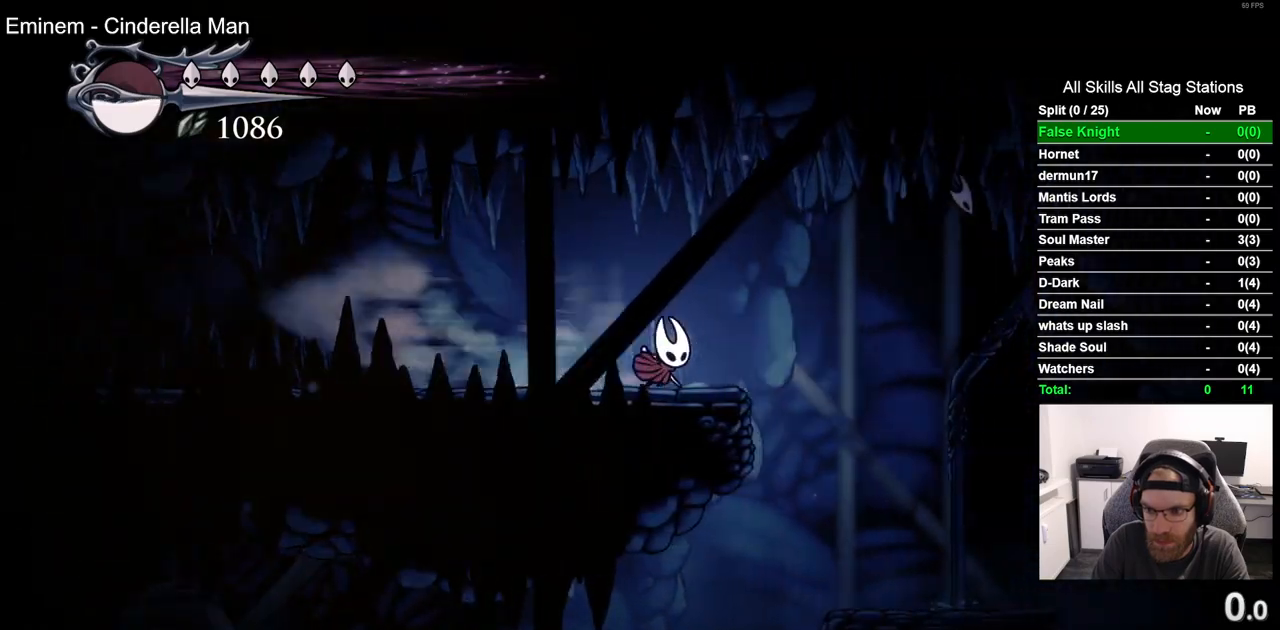
{"buttons": ["DPAD_RIGHT"], "left_stick": "center", "right_stick": "center", "events": []}
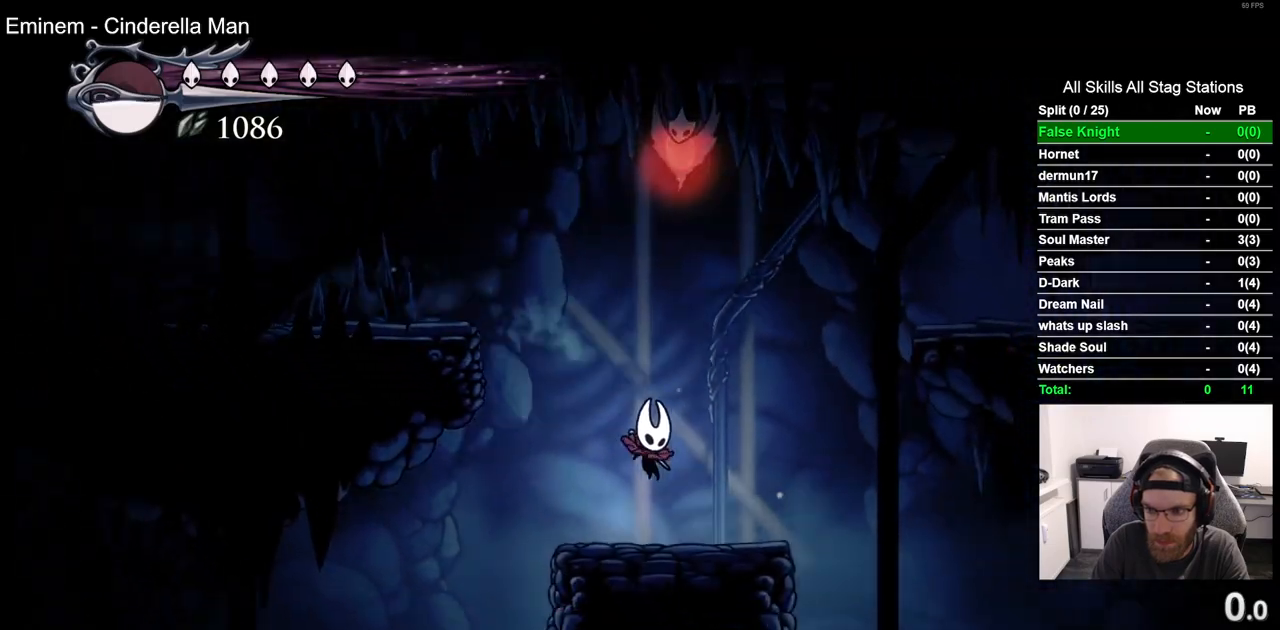
{"buttons": ["DPAD_RIGHT"], "left_stick": "center", "right_stick": "center", "events": []}
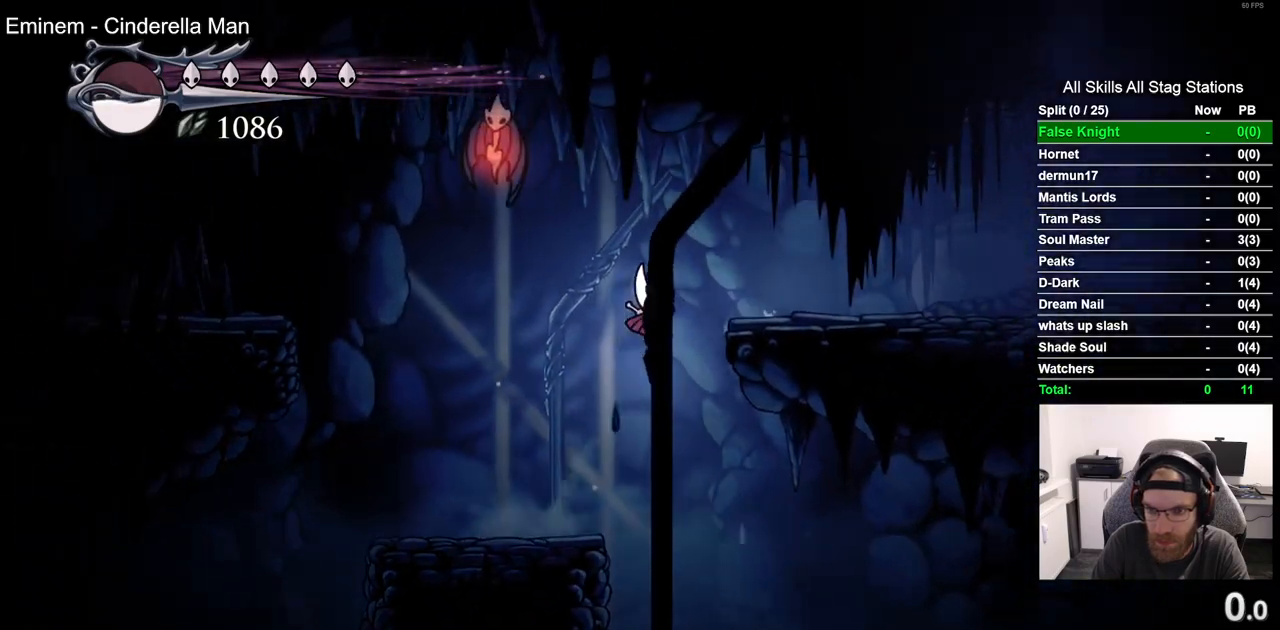
{"buttons": ["DPAD_RIGHT"], "left_stick": "center", "right_stick": "center", "events": [[150, "R2", "down"], [383, "R2", "up"]]}
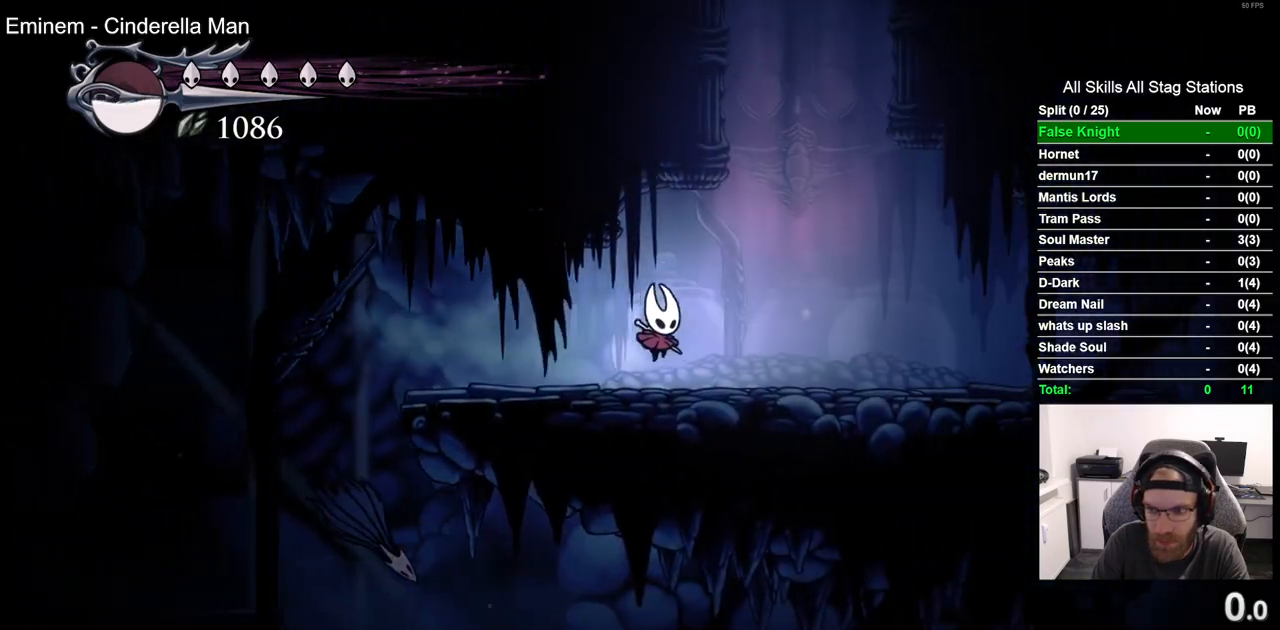
{"buttons": ["DPAD_RIGHT"], "left_stick": "center", "right_stick": "center", "events": [[200, "R2", "down"], [417, "R2", "up"]]}
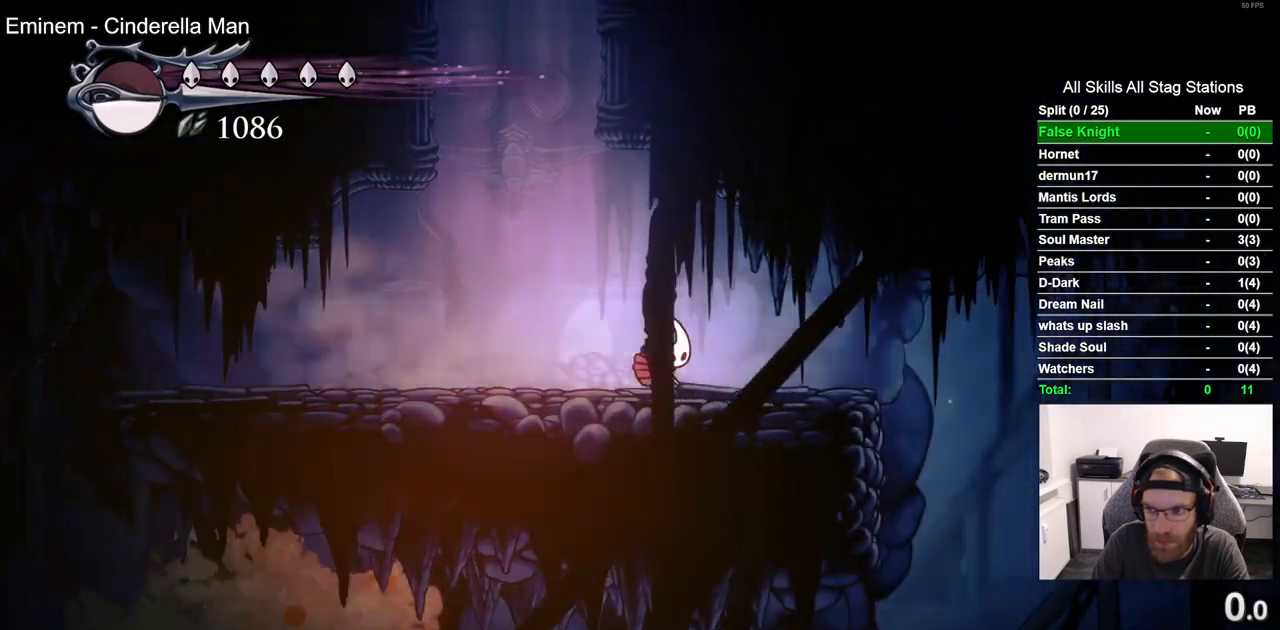
{"buttons": ["R2", "DPAD_RIGHT"], "left_stick": "center", "right_stick": "center", "events": [[333, "R2", "down"]]}
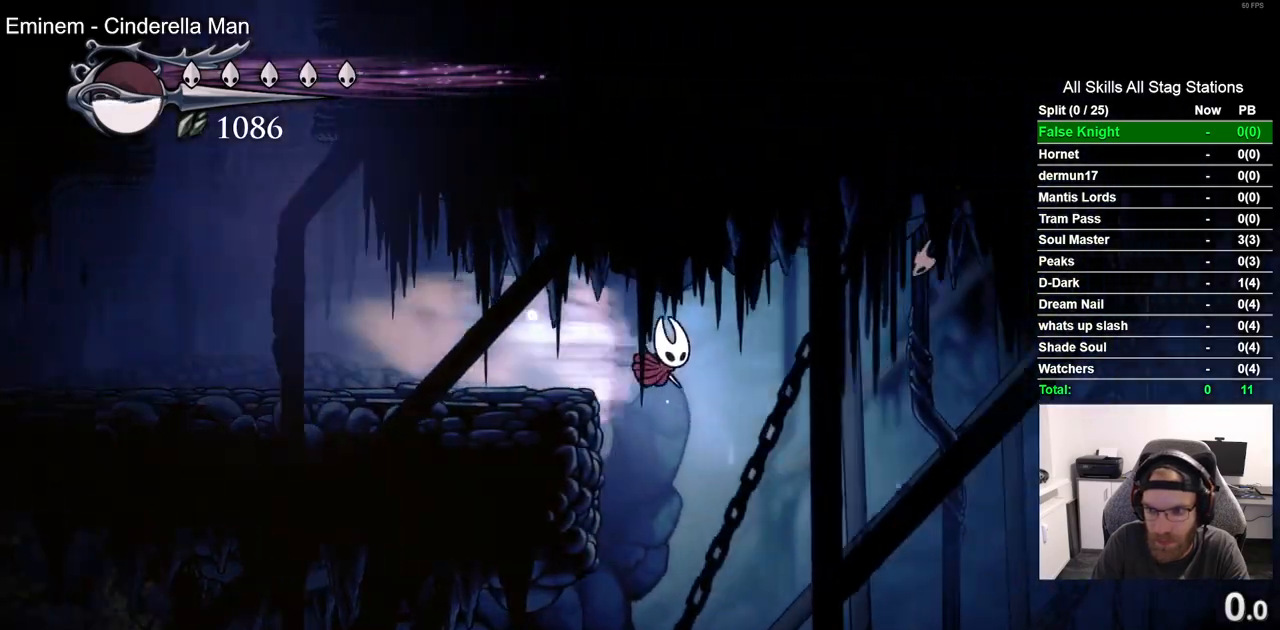
{"buttons": ["DPAD_RIGHT"], "left_stick": "center", "right_stick": "center", "events": [[17, "R2", "up"]]}
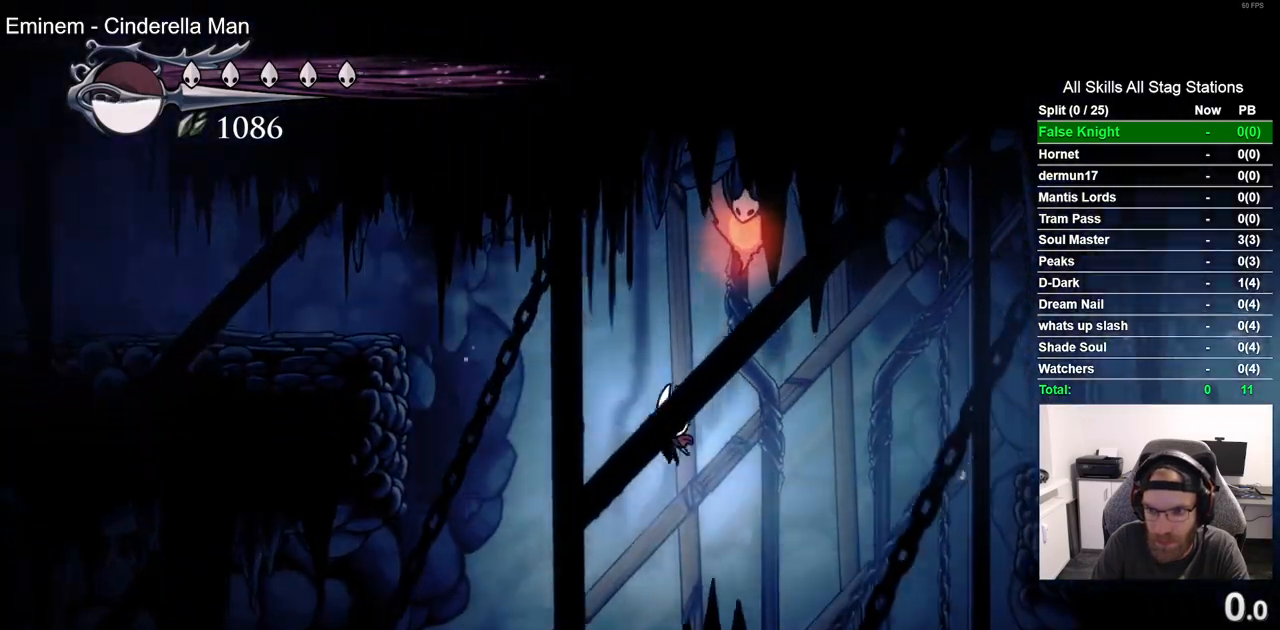
{"buttons": ["DPAD_RIGHT"], "left_stick": "center", "right_stick": "center", "events": []}
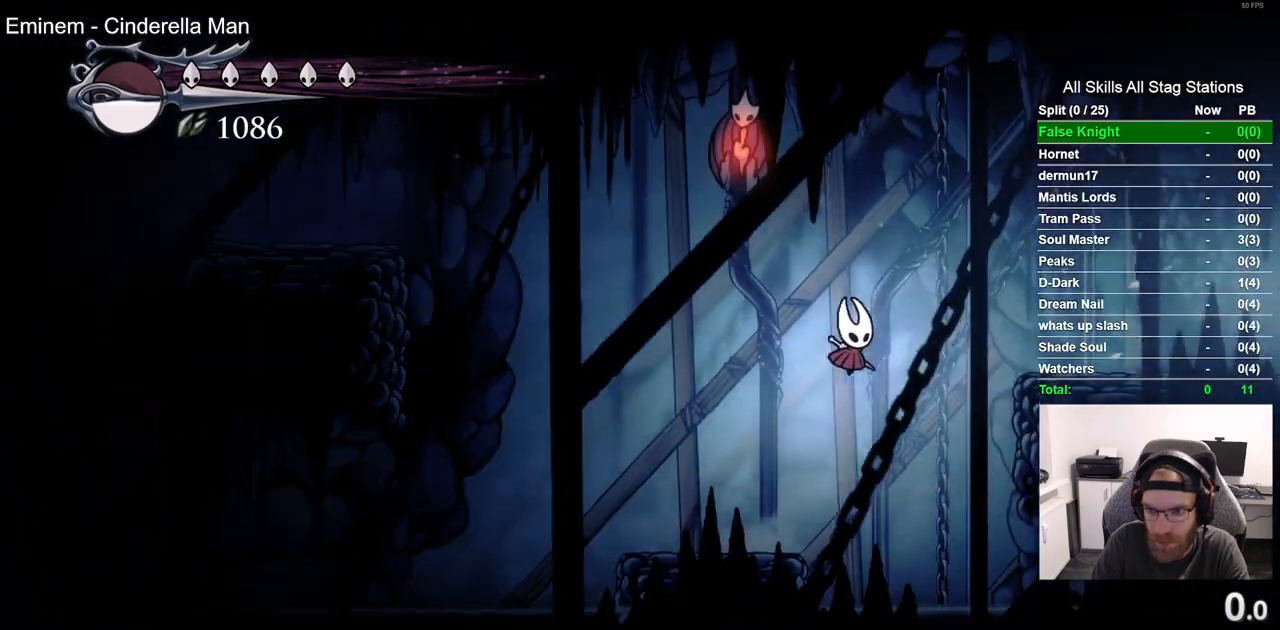
{"buttons": ["DPAD_RIGHT"], "left_stick": "center", "right_stick": "center", "events": [[83, "R2", "down"], [300, "R2", "up"]]}
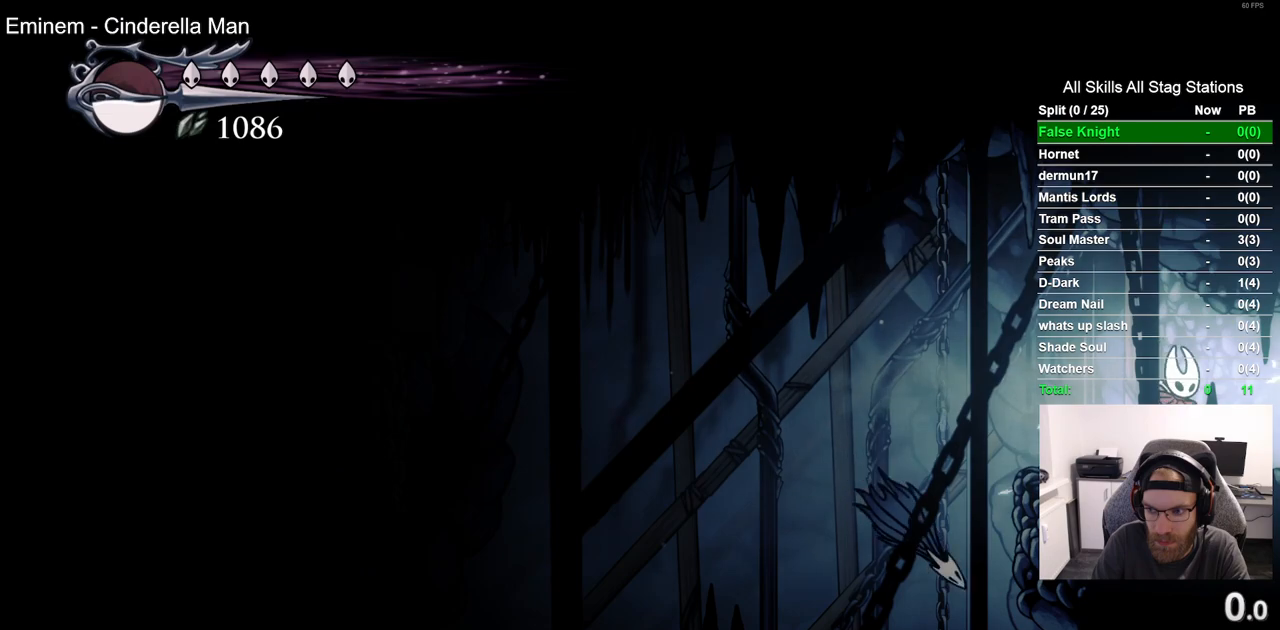
{"buttons": [], "left_stick": "center", "right_stick": "center", "events": [[67, "R2", "down"], [267, "R2", "up"], [467, "DPAD_RIGHT", "up"]]}